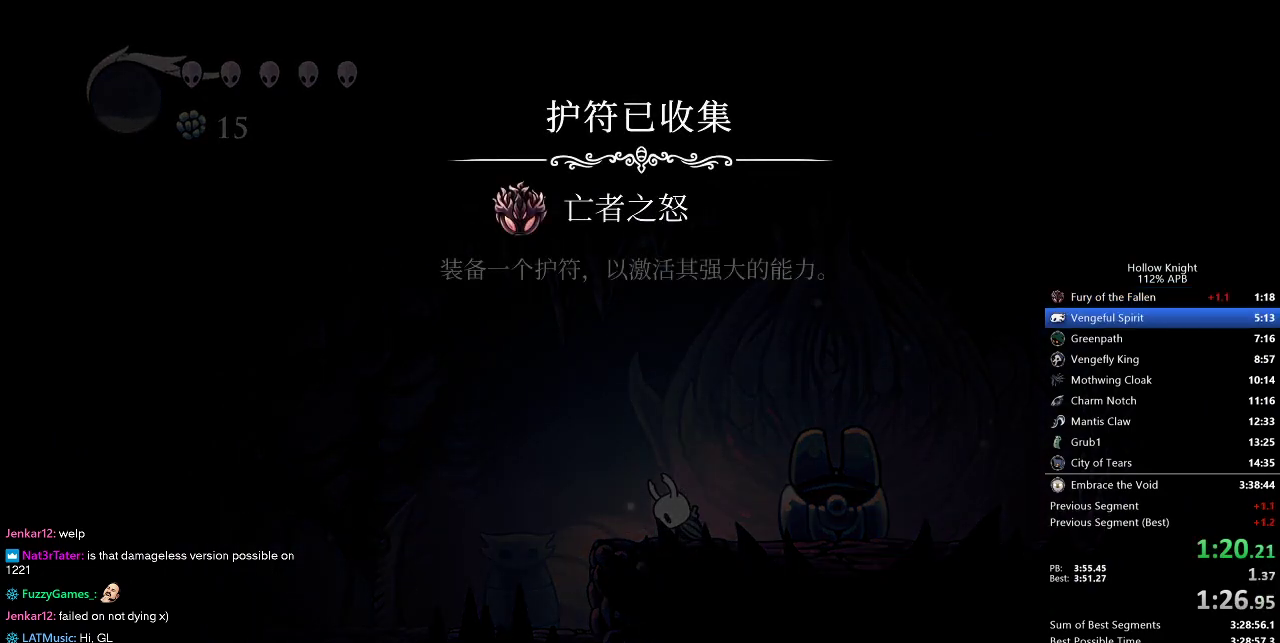
Gameplay with keyboard; each line is a JSON object with the keys held at the frame after it. "events" lists presses ("down") and releases ("up") of "cdash", "dash", "dnail", "down", "heal", "inv", "jump", "left", "nail", "right", "spell" and "up" between this image and that frame as [ms after this image, input, new state], when the widget could be followed in between. No other keys are recorded. Mouse input is not recorded. Key names are as the overlay labels them; some are game actions (e.g. jump) rather than physical keys.
{"keys": [], "events": [[50, "jump", "down"], [150, "jump", "up"], [200, "jump", "down"], [283, "jump", "up"]]}
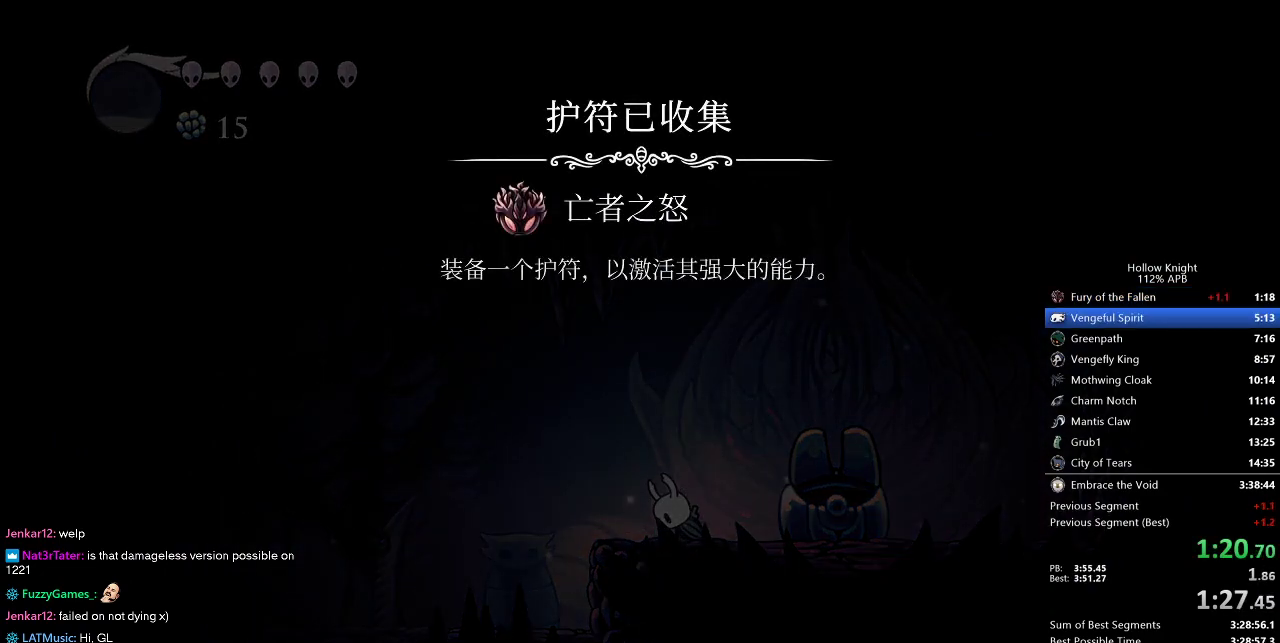
{"keys": [], "events": [[33, "jump", "down"], [117, "jump", "up"], [233, "jump", "down"], [317, "jump", "up"], [400, "jump", "down"], [450, "jump", "up"]]}
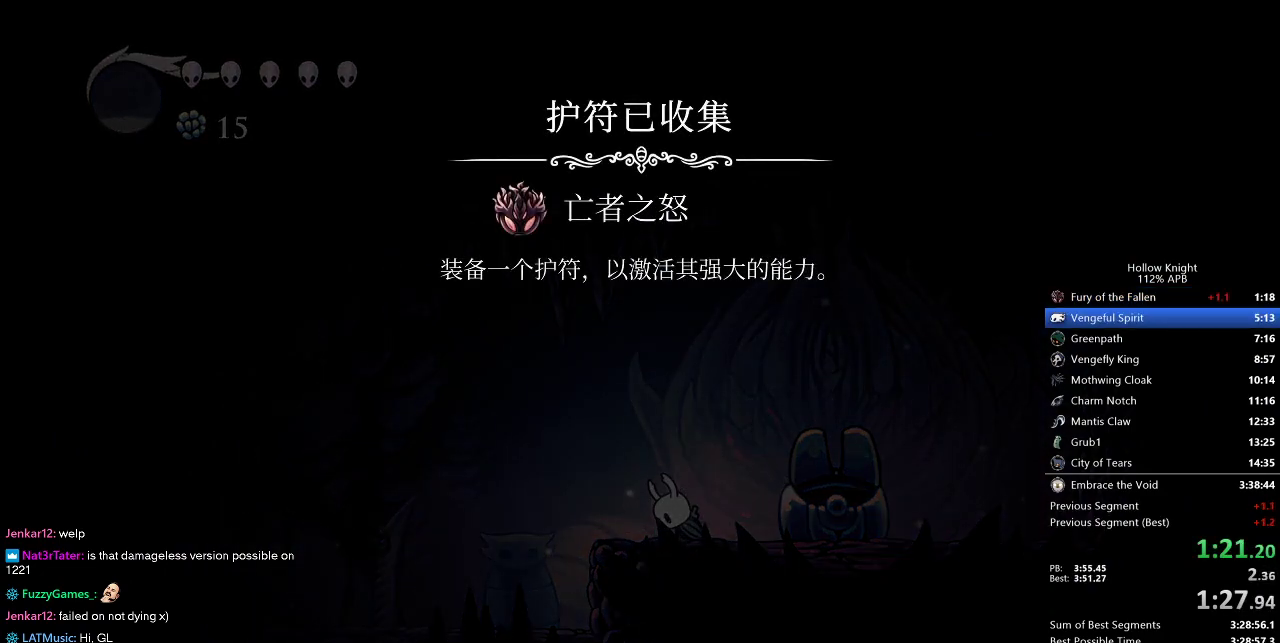
{"keys": [], "events": [[50, "jump", "down"], [83, "jump", "up"], [183, "jump", "down"], [283, "jump", "up"], [333, "jump", "down"], [417, "jump", "up"]]}
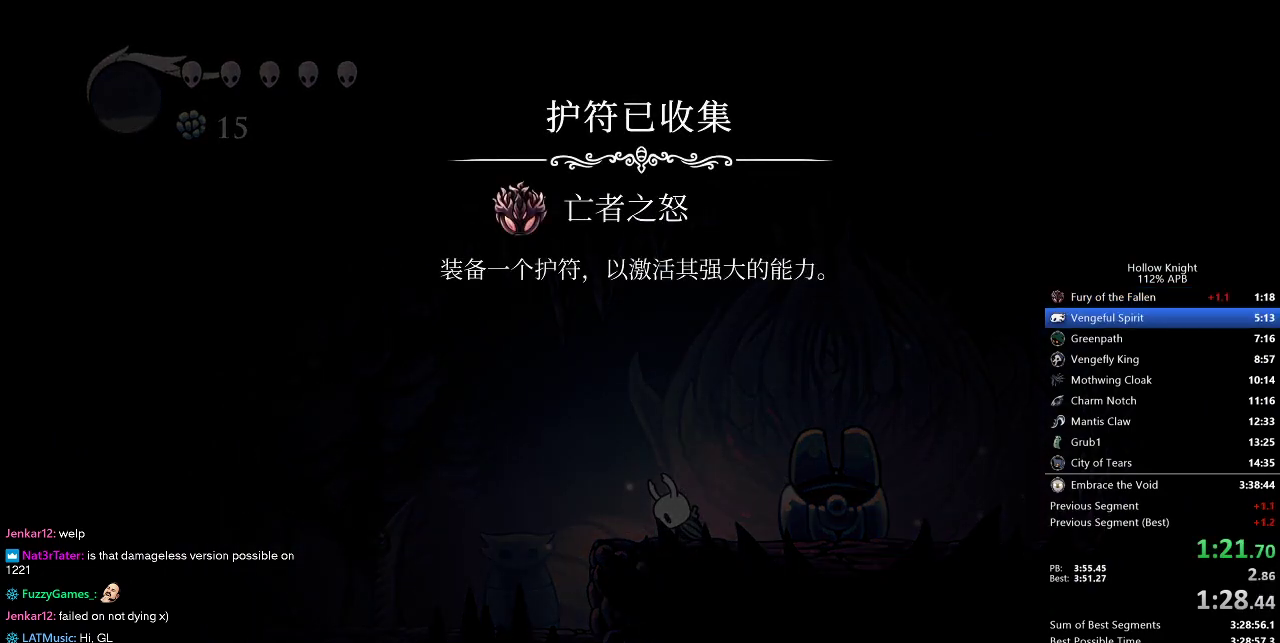
{"keys": ["jump"], "events": [[17, "jump", "down"], [67, "jump", "up"], [150, "jump", "down"], [200, "jump", "up"], [250, "jump", "down"], [333, "jump", "up"], [383, "jump", "down"]]}
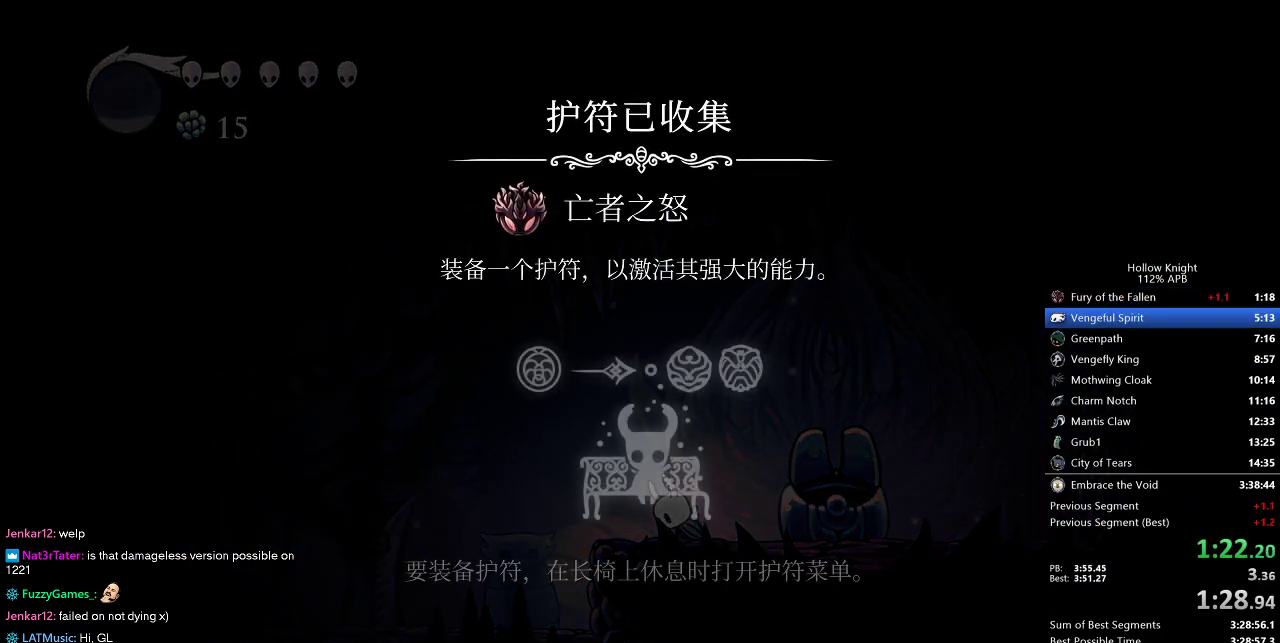
{"keys": ["jump"], "events": [[33, "jump", "up"], [117, "jump", "down"], [183, "jump", "up"], [250, "jump", "down"], [317, "jump", "up"], [350, "jump", "down"], [400, "jump", "up"], [450, "jump", "down"]]}
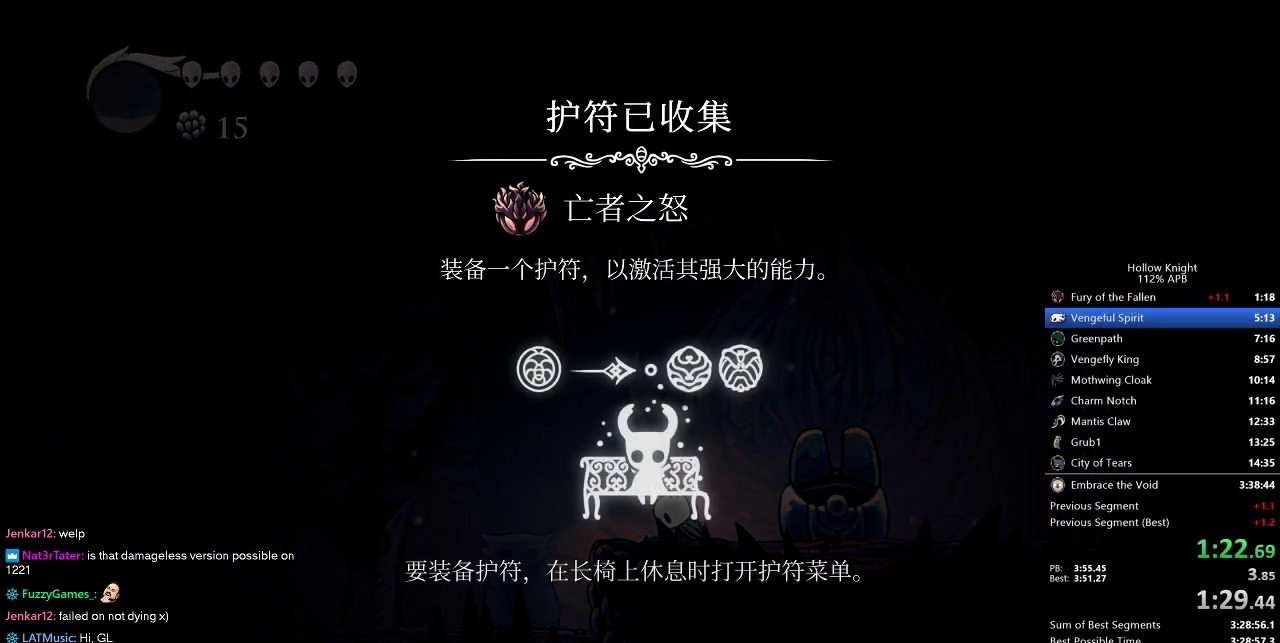
{"keys": [], "events": [[33, "jump", "up"], [100, "jump", "down"], [133, "jump", "up"], [183, "jump", "down"], [267, "jump", "up"], [333, "jump", "down"], [367, "jump", "up"], [467, "jump", "down"], [500, "jump", "up"]]}
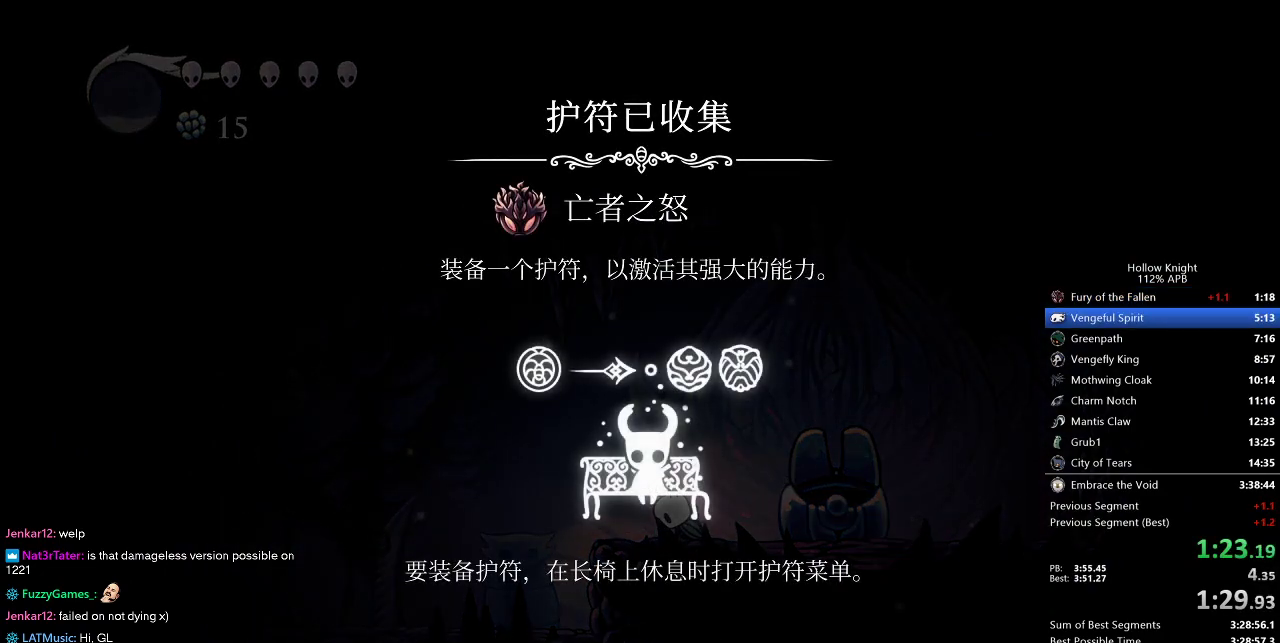
{"keys": [], "events": [[50, "jump", "down"], [100, "jump", "up"], [200, "jump", "down"], [250, "jump", "up"], [300, "jump", "down"], [333, "jump", "up"], [433, "jump", "down"], [483, "jump", "up"]]}
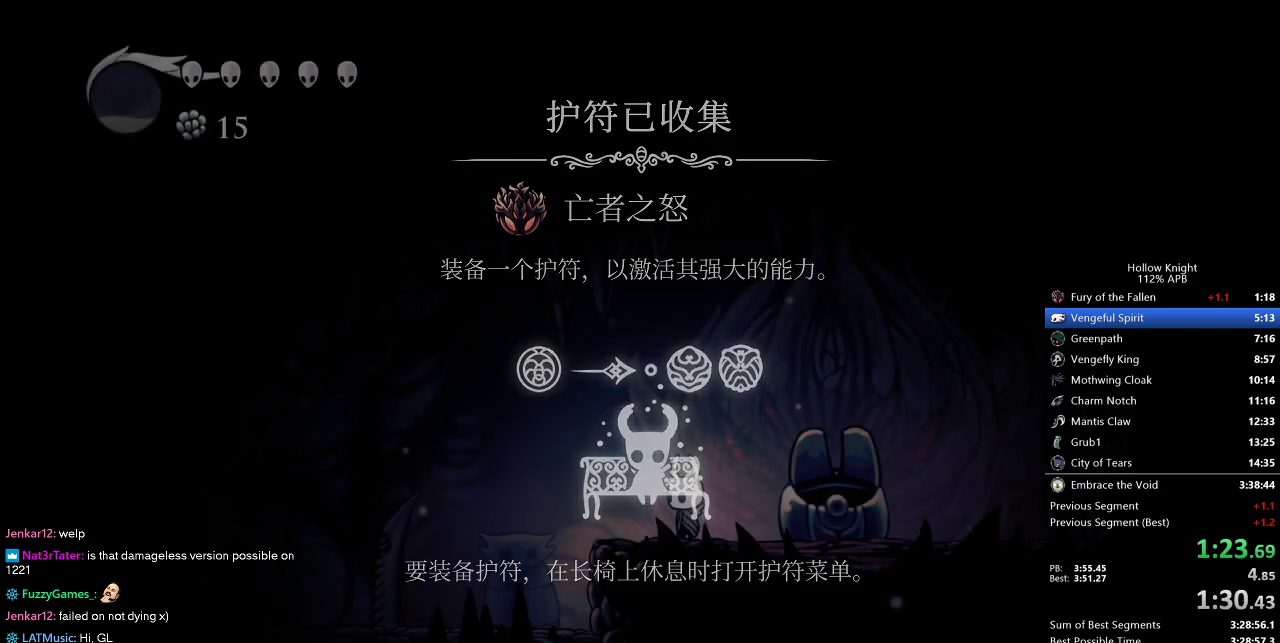
{"keys": [], "events": [[17, "jump", "down"], [117, "jump", "up"], [167, "jump", "down"], [217, "jump", "up"], [350, "up", "down"], [400, "up", "up"]]}
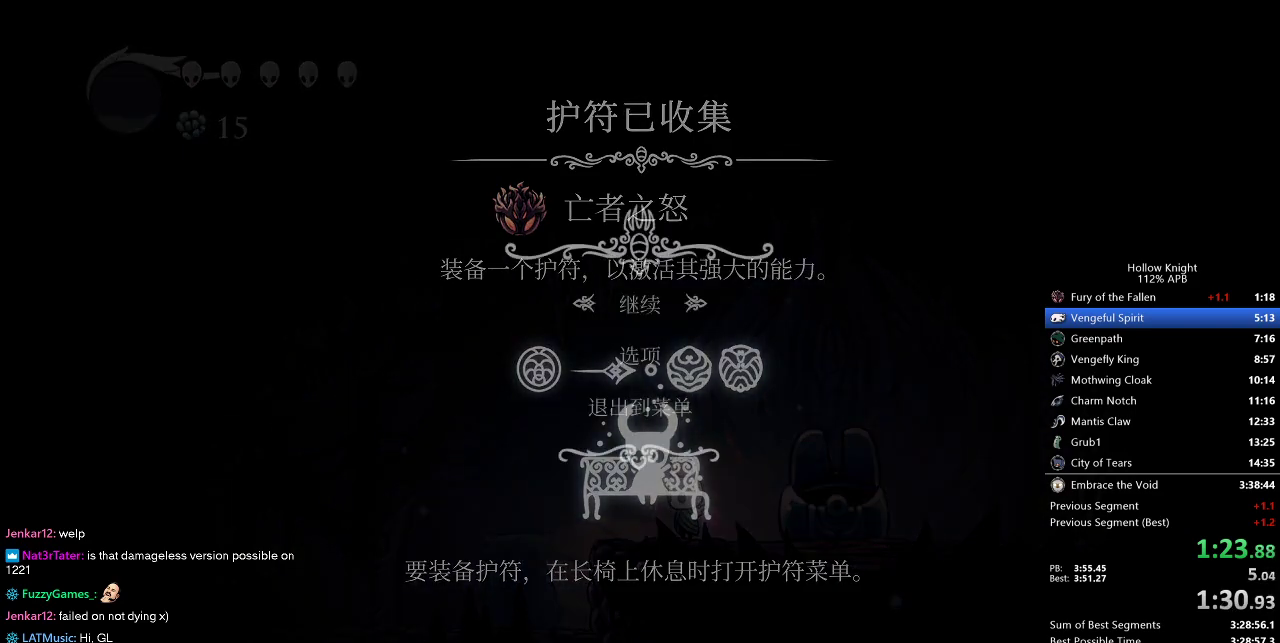
{"keys": [], "events": [[300, "up", "down"], [333, "up", "up"]]}
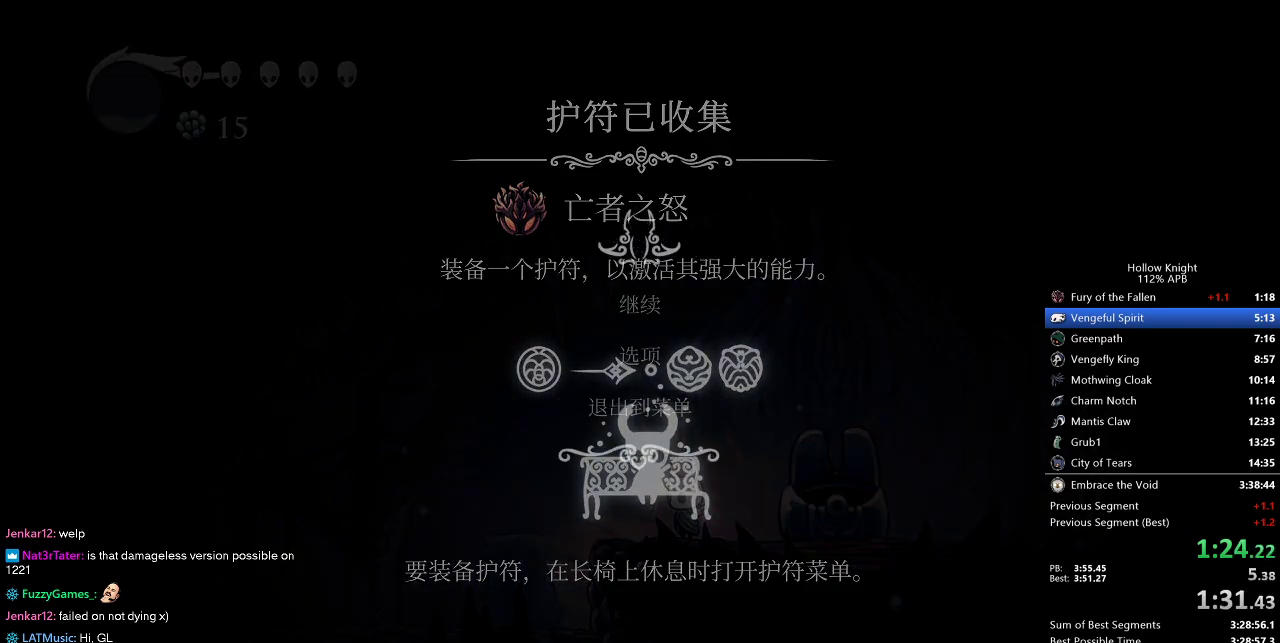
{"keys": [], "events": []}
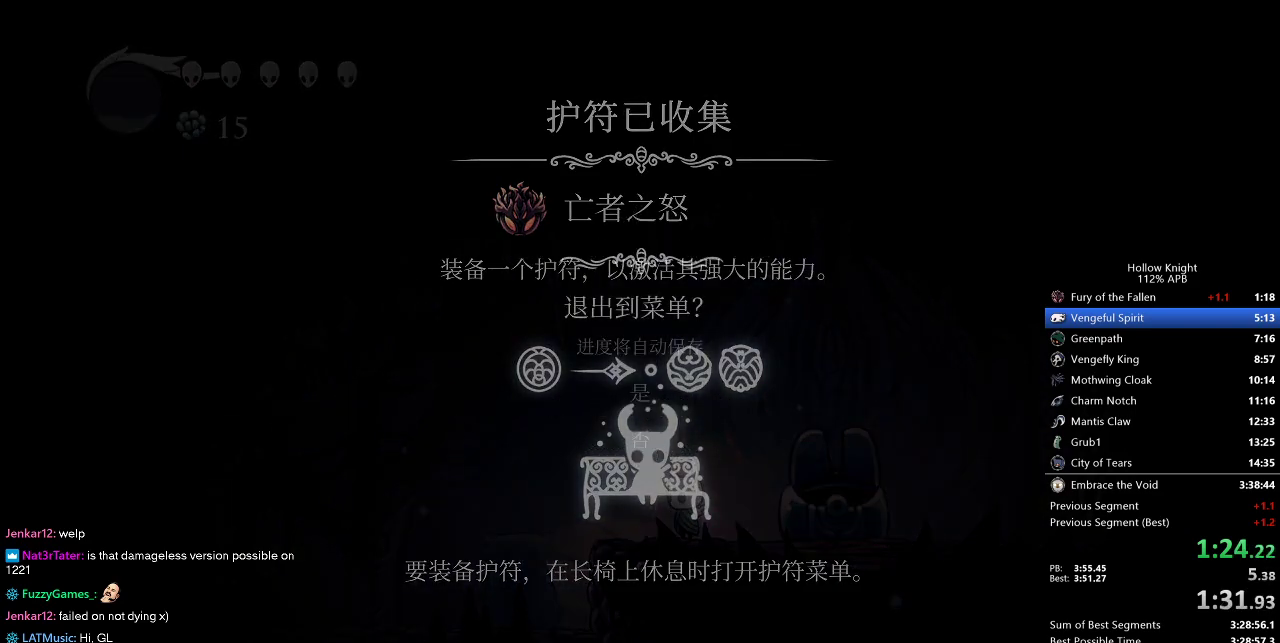
{"keys": [], "events": [[217, "up", "down"], [267, "up", "up"]]}
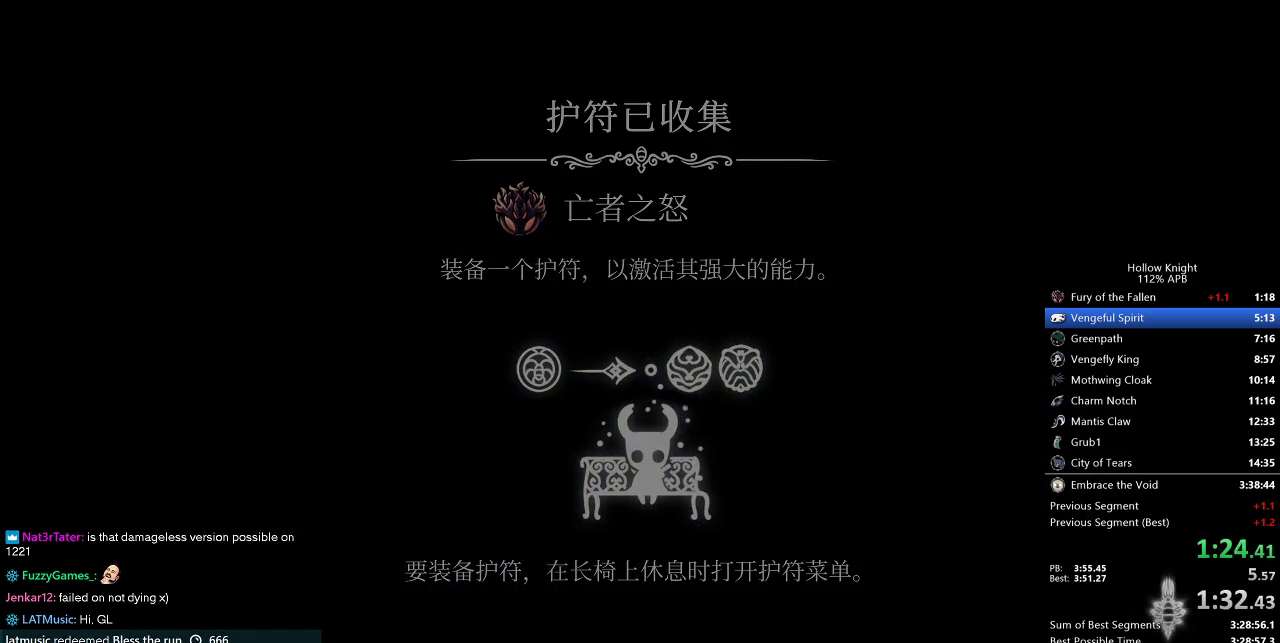
{"keys": [], "events": []}
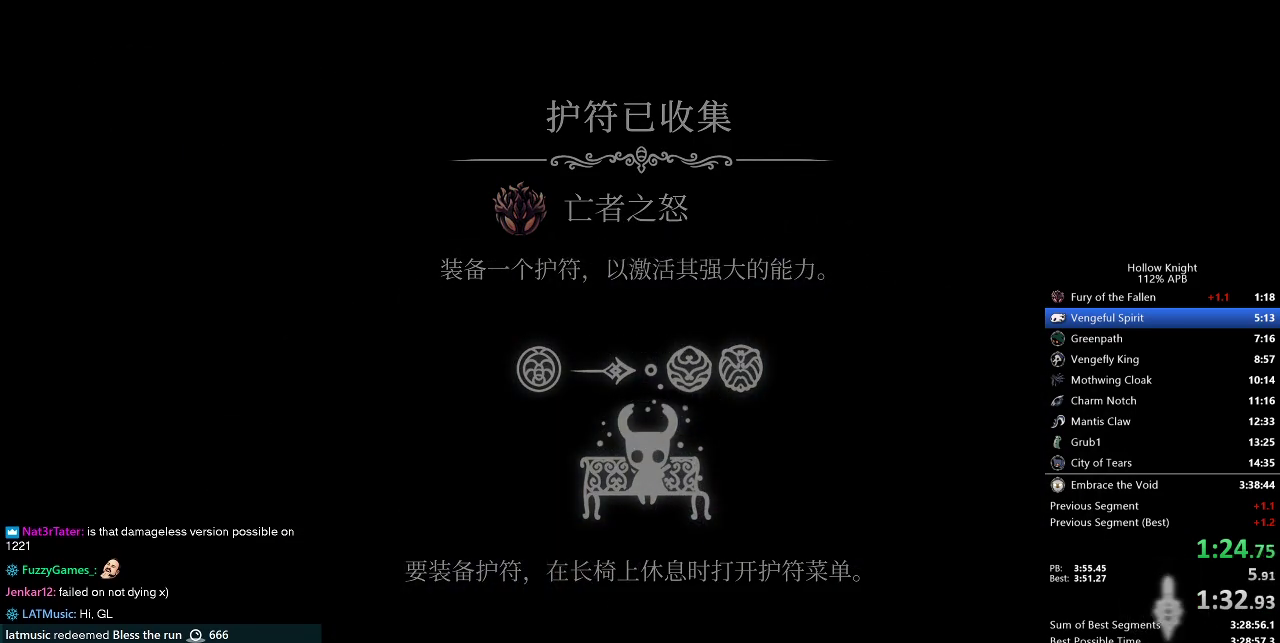
{"keys": [], "events": [[250, "left", "down"], [350, "left", "up"]]}
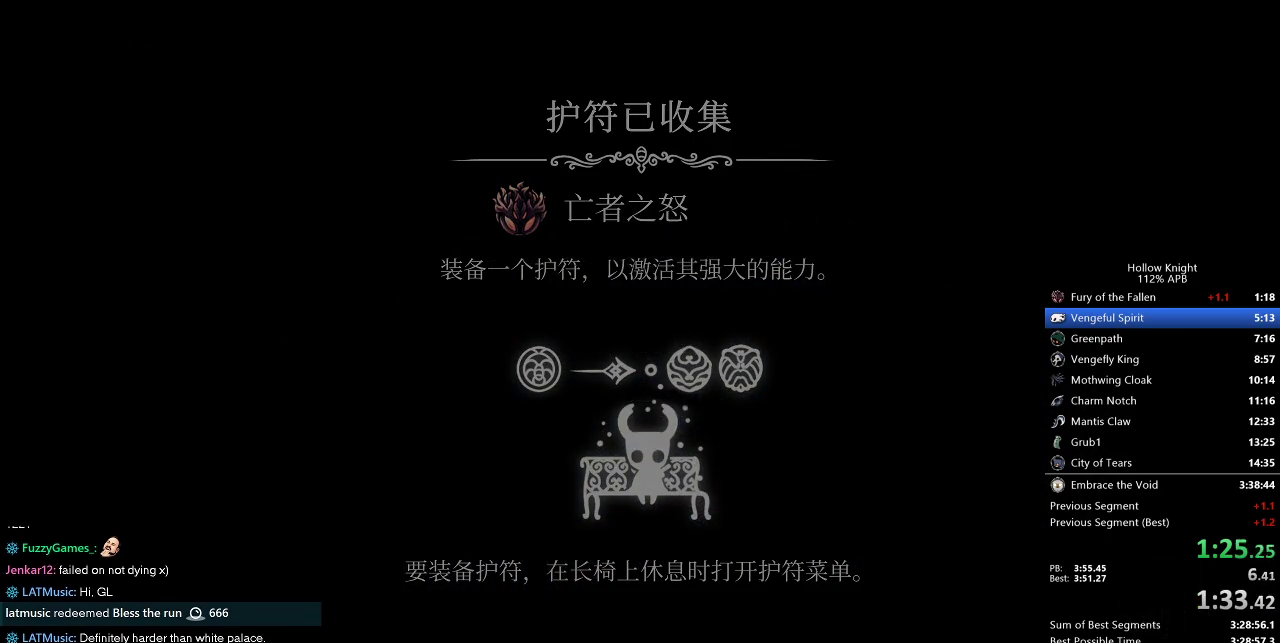
{"keys": [], "events": [[33, "left", "down"], [117, "left", "up"], [217, "left", "down"], [267, "left", "up"], [400, "left", "down"], [450, "left", "up"]]}
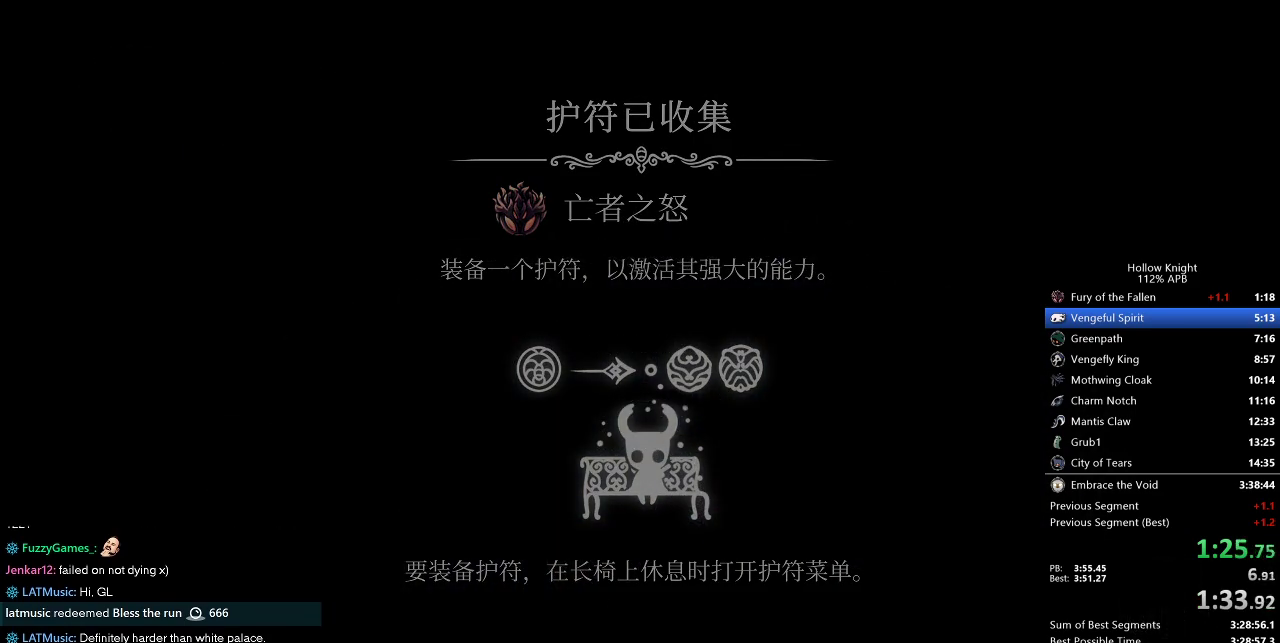
{"keys": [], "events": [[50, "left", "down"], [133, "left", "up"], [233, "left", "down"], [317, "left", "up"], [417, "left", "down"], [467, "left", "up"]]}
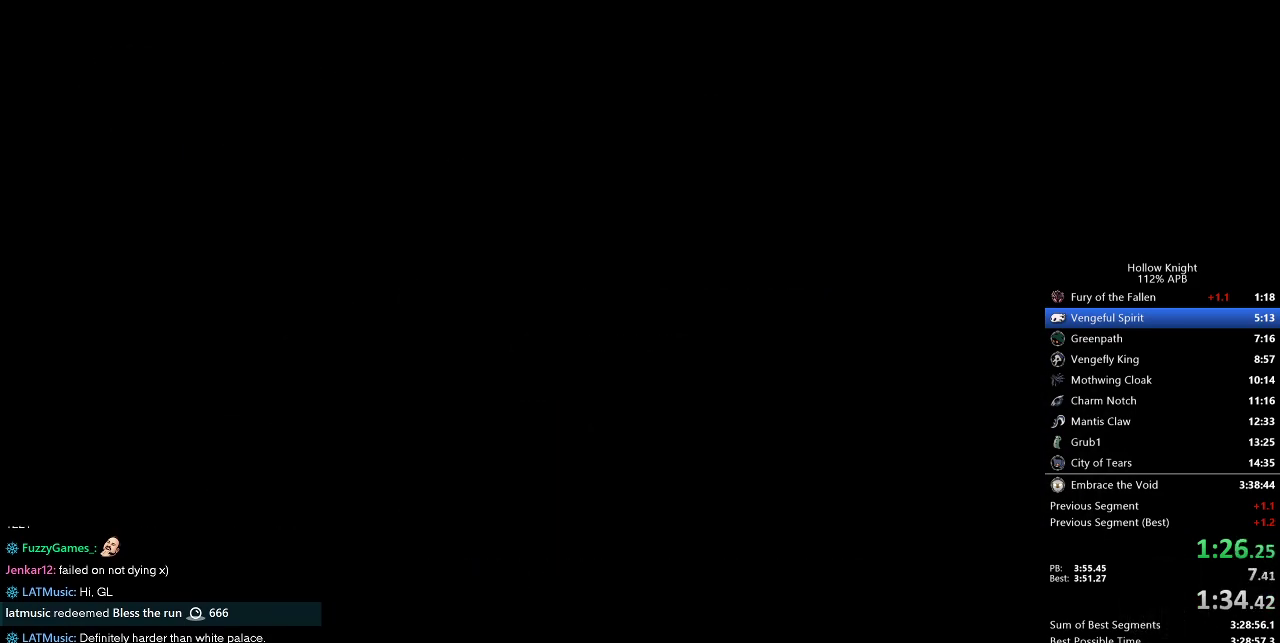
{"keys": [], "events": [[50, "left", "down"], [150, "left", "up"], [250, "left", "down"], [300, "left", "up"], [383, "left", "down"], [483, "left", "up"]]}
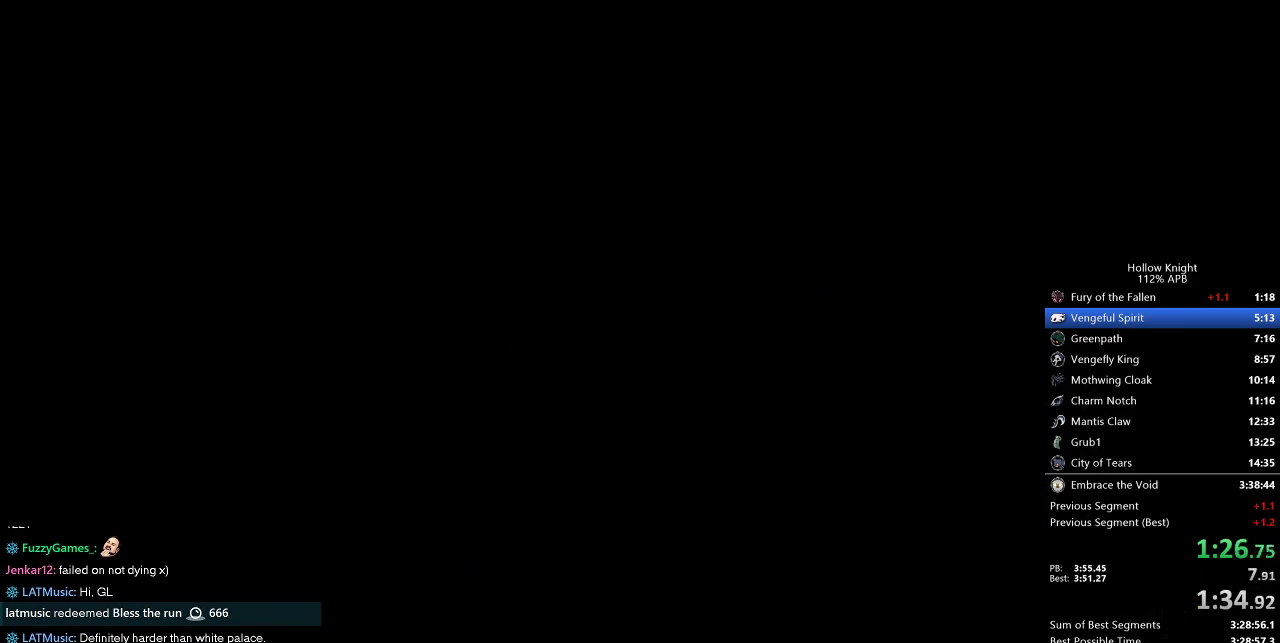
{"keys": [], "events": [[67, "left", "down"], [117, "left", "up"], [217, "left", "down"], [300, "left", "up"], [400, "left", "down"], [450, "left", "up"]]}
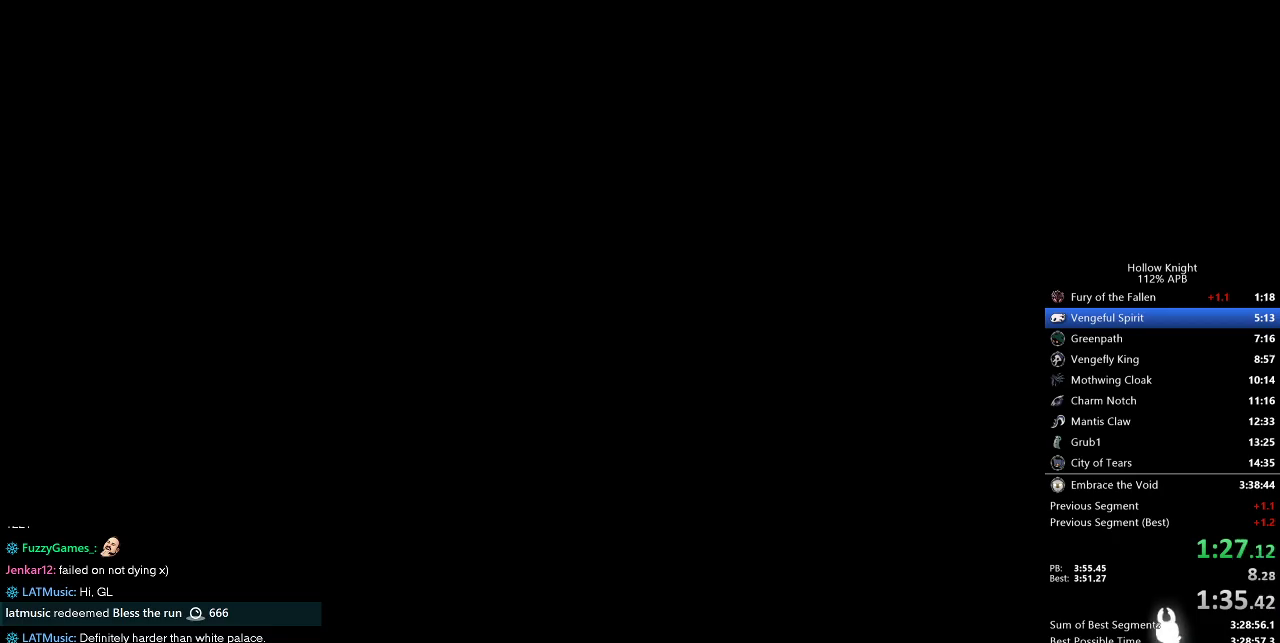
{"keys": [], "events": [[50, "left", "down"], [133, "left", "up"], [233, "left", "down"], [267, "left", "up"], [367, "left", "down"], [467, "left", "up"]]}
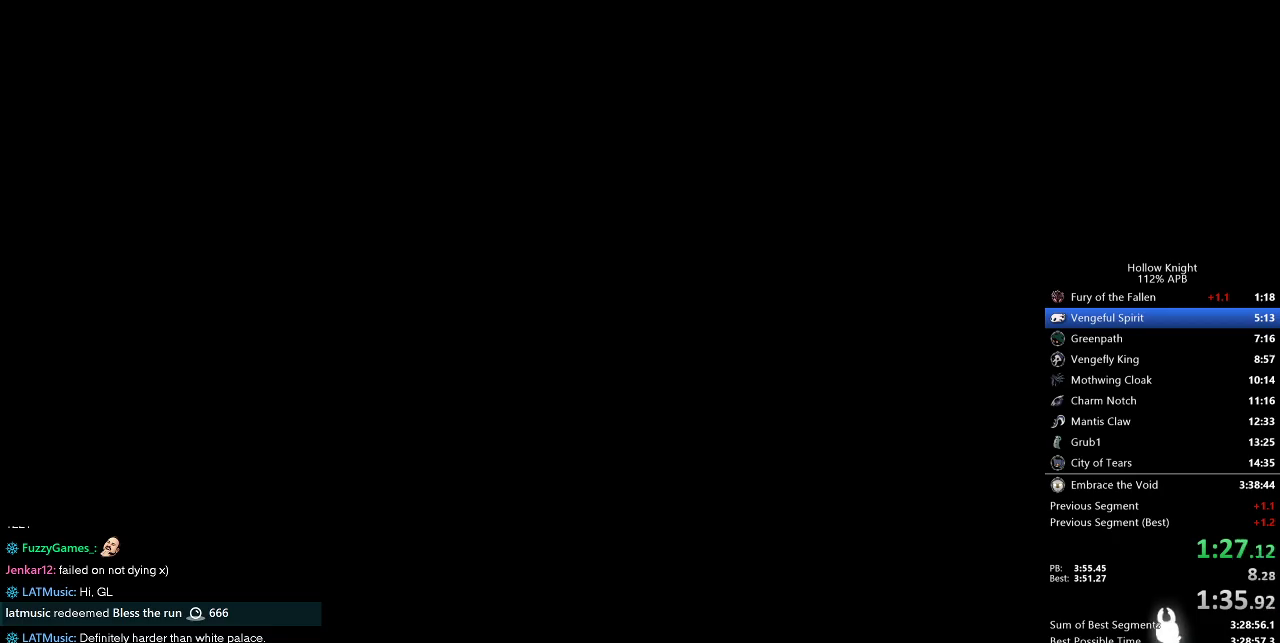
{"keys": [], "events": [[50, "left", "down"], [150, "left", "up"], [250, "left", "down"], [300, "left", "up"], [433, "left", "down"], [483, "left", "up"]]}
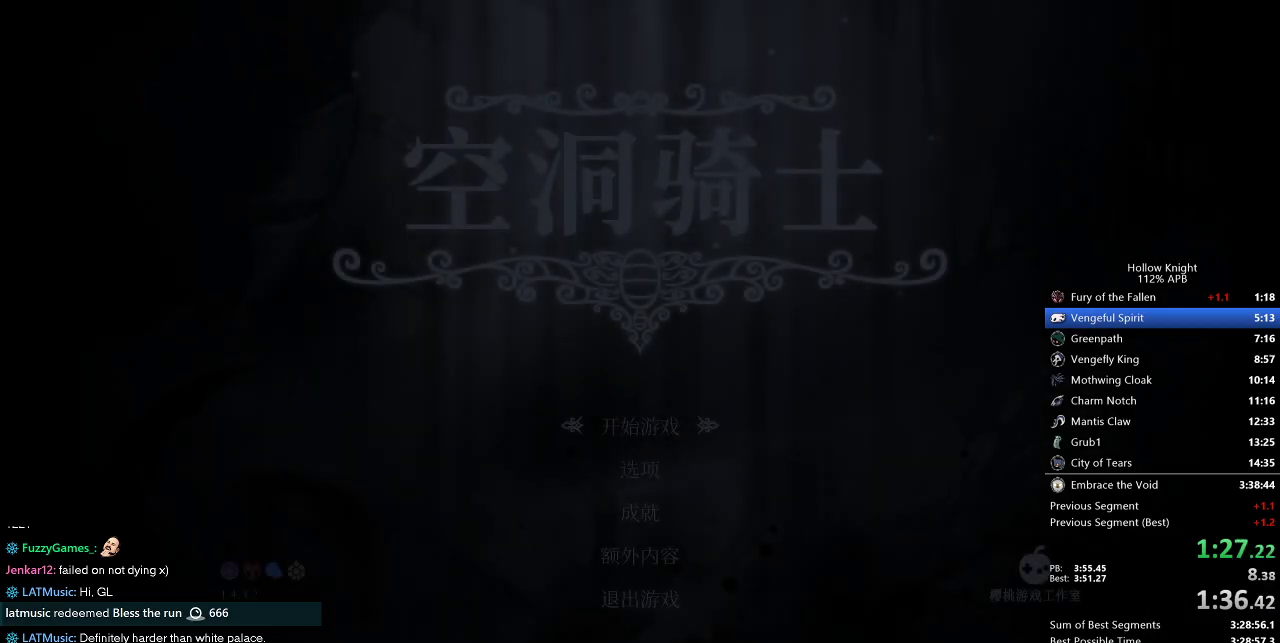
{"keys": ["left"], "events": [[133, "left", "down"], [167, "left", "up"], [317, "left", "down"], [400, "left", "up"], [500, "left", "down"]]}
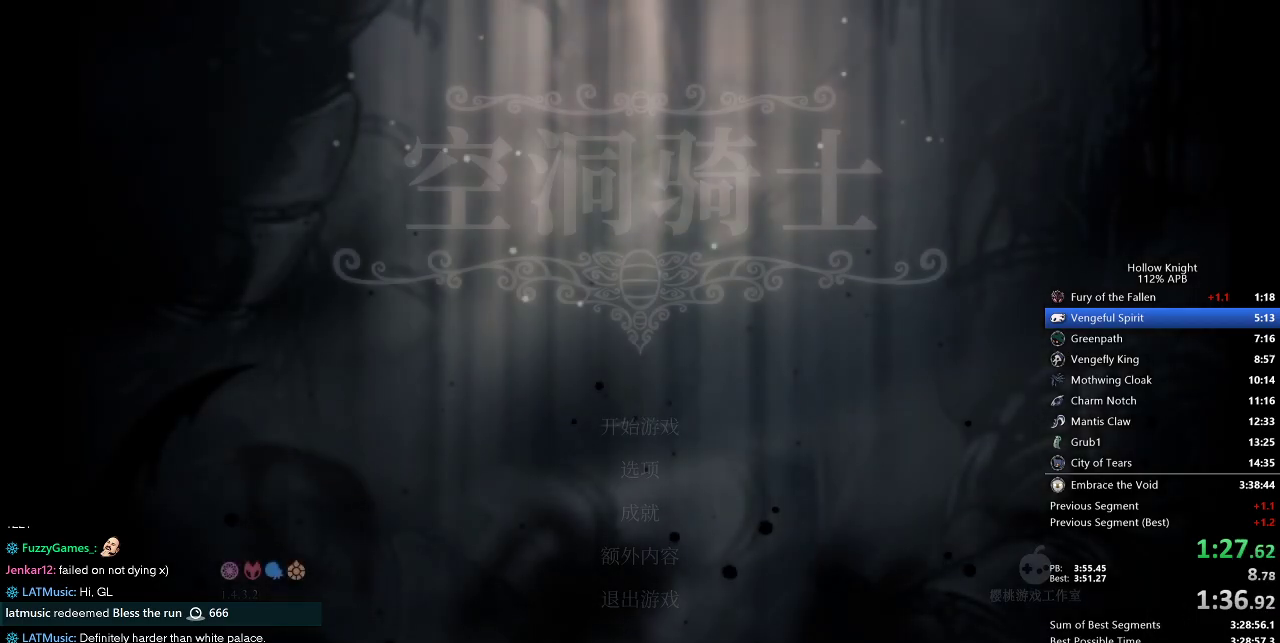
{"keys": [], "events": [[50, "left", "up"], [133, "left", "down"], [233, "left", "up"], [350, "left", "down"], [433, "left", "up"]]}
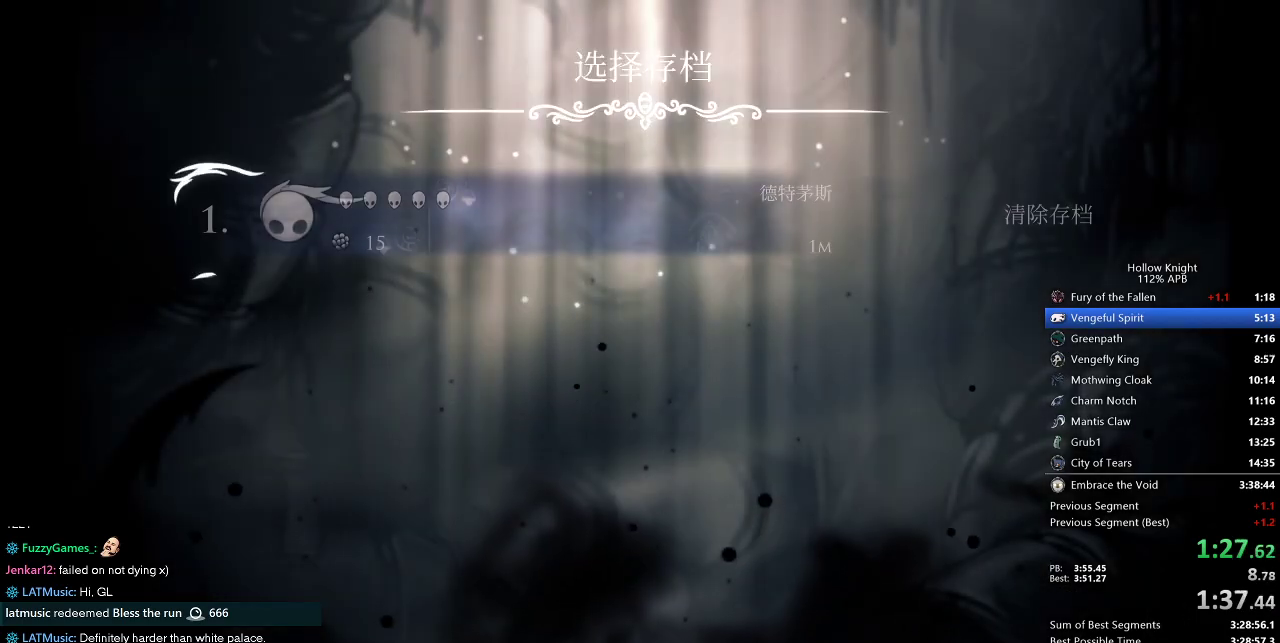
{"keys": [], "events": [[17, "left", "down"], [67, "left", "up"], [217, "left", "down"], [250, "left", "up"], [333, "left", "down"], [433, "left", "up"]]}
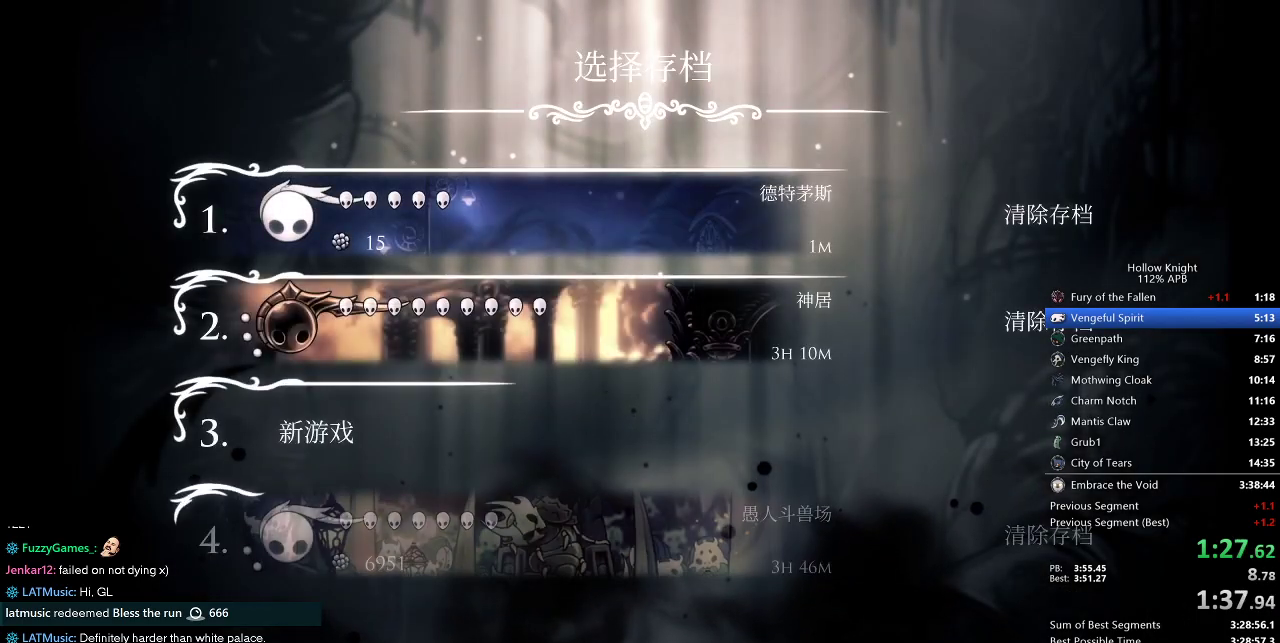
{"keys": [], "events": [[50, "left", "down"], [117, "left", "up"], [217, "left", "down"], [283, "left", "up"], [400, "left", "down"], [450, "left", "up"]]}
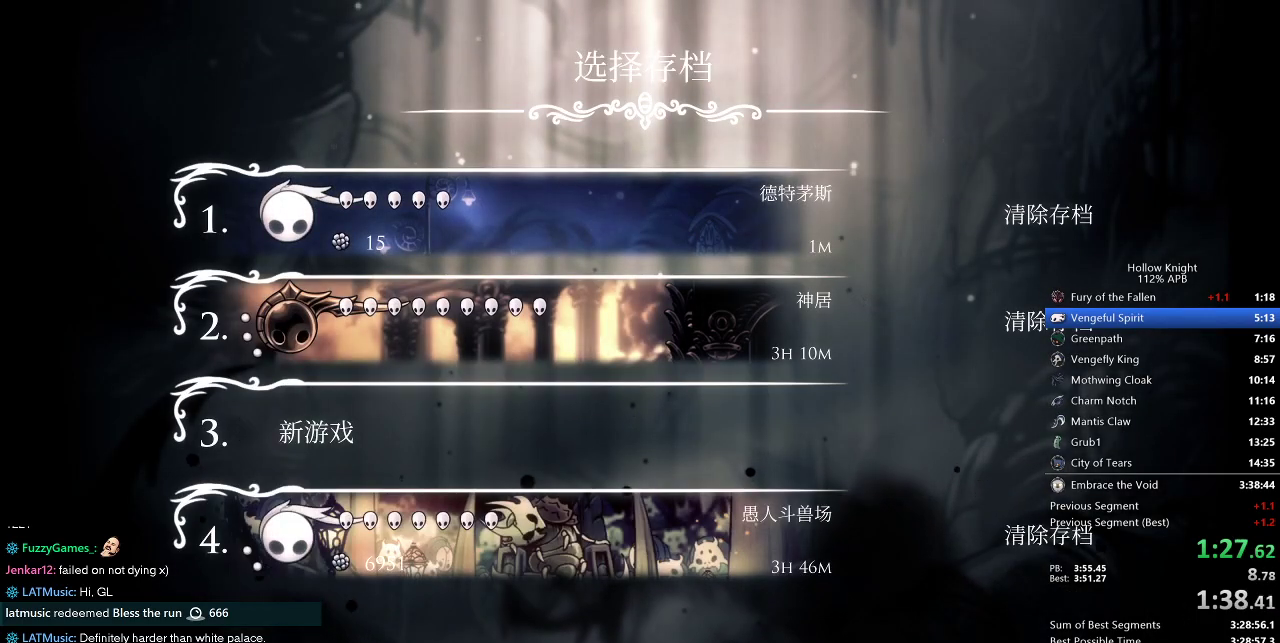
{"keys": [], "events": [[50, "left", "down"], [133, "left", "up"], [233, "left", "down"], [333, "left", "up"], [417, "left", "down"], [467, "left", "up"]]}
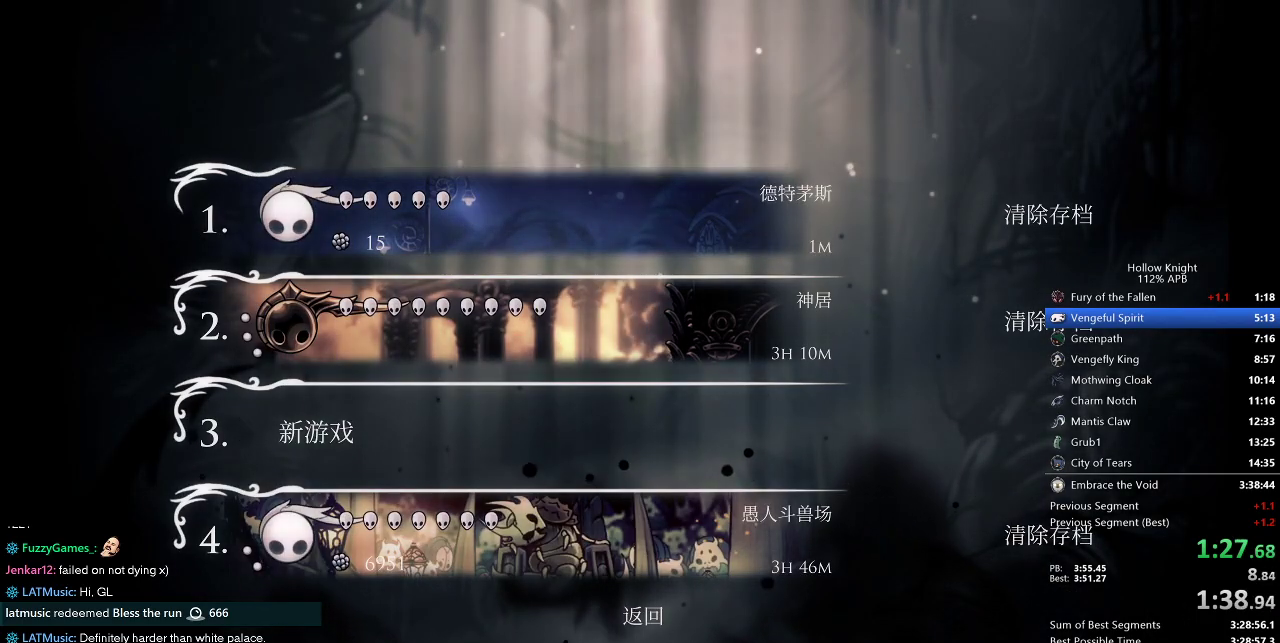
{"keys": ["left"], "events": [[67, "left", "down"], [150, "left", "up"], [250, "left", "down"], [350, "left", "up"], [433, "left", "down"]]}
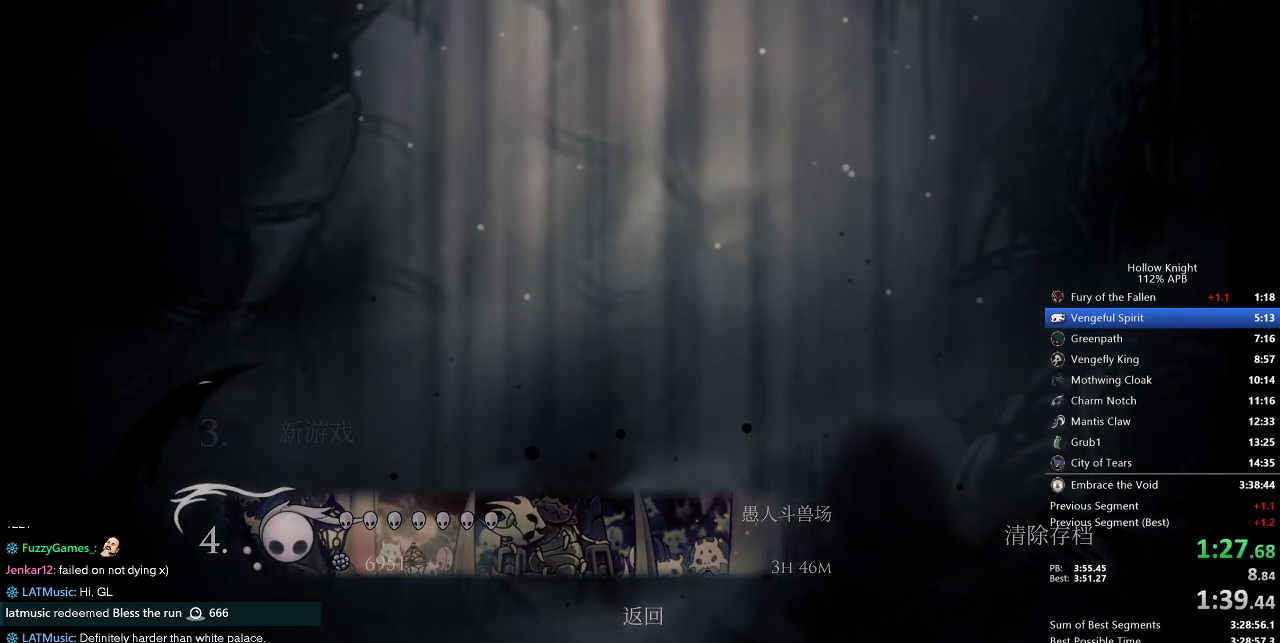
{"keys": ["left"], "events": [[33, "left", "up"], [117, "left", "down"], [217, "left", "up"], [267, "left", "down"], [400, "left", "up"], [500, "left", "down"]]}
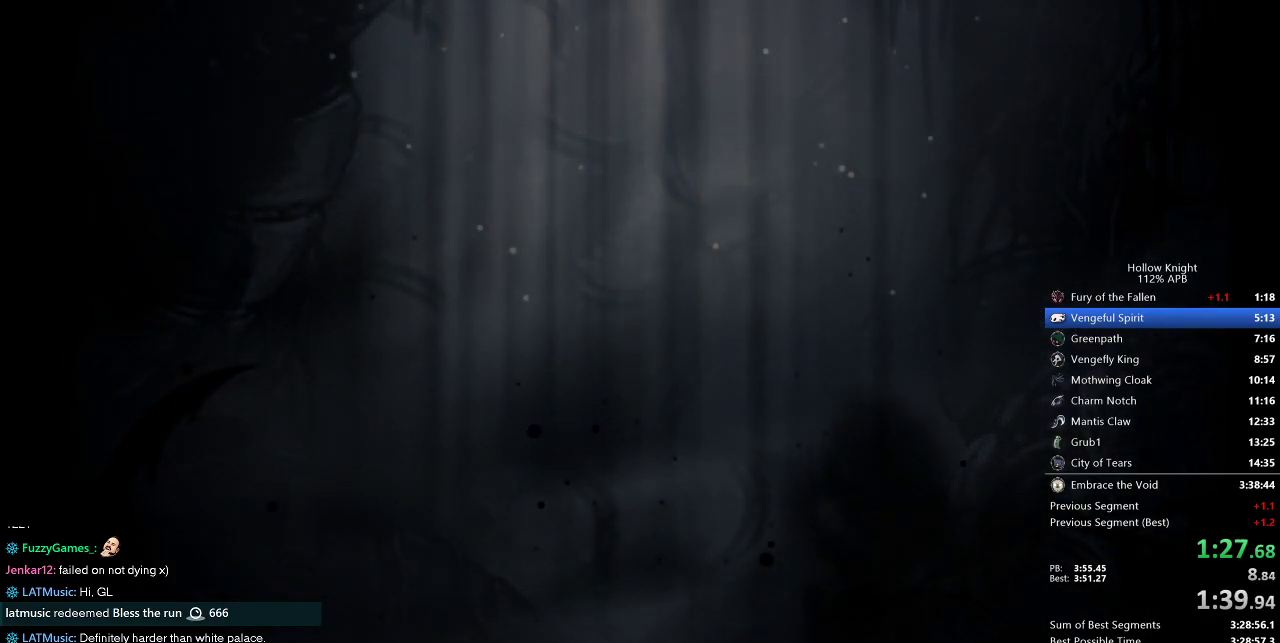
{"keys": [], "events": [[83, "left", "up"], [183, "left", "down"], [283, "left", "up"]]}
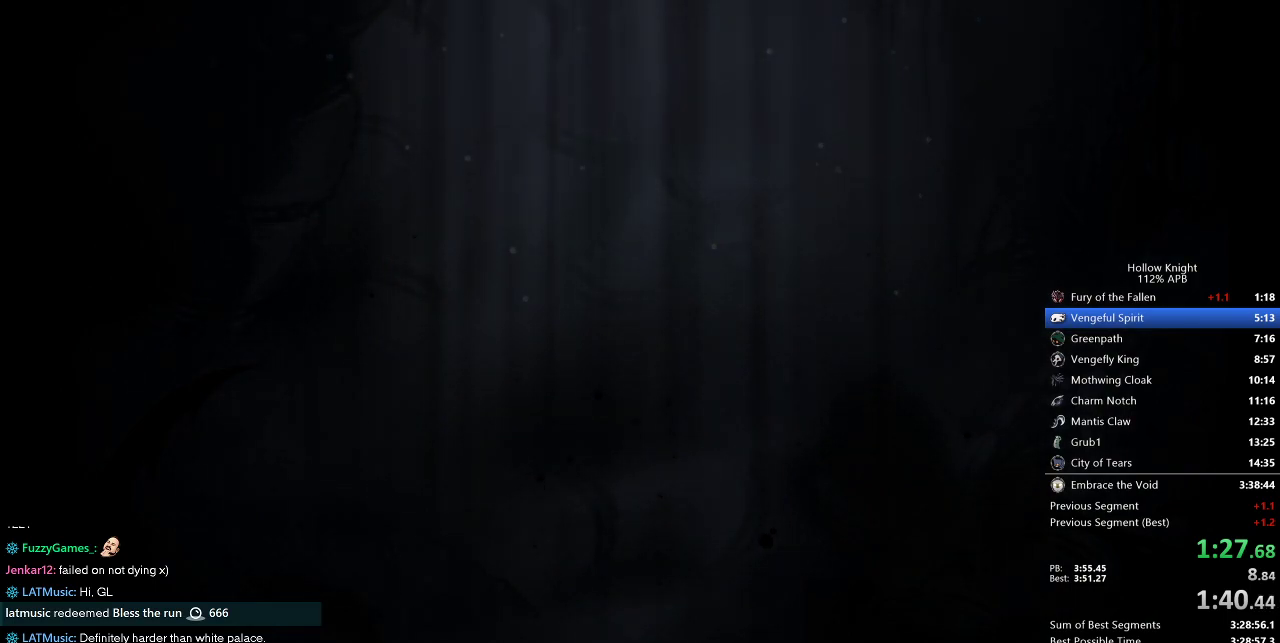
{"keys": [], "events": []}
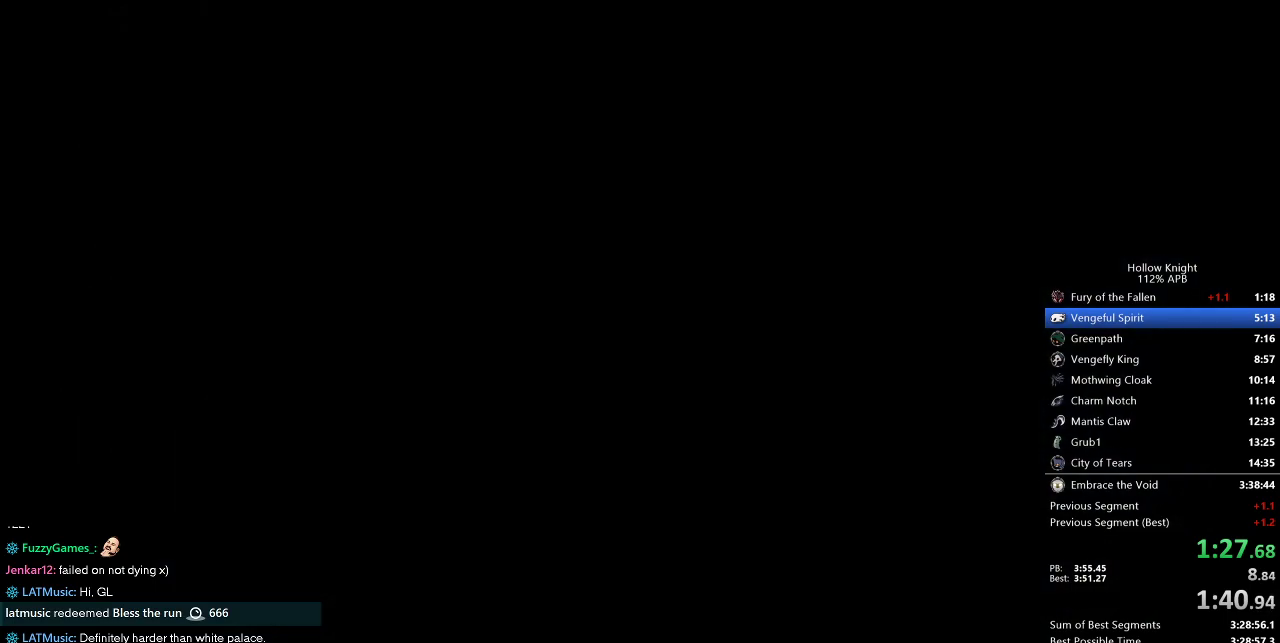
{"keys": [], "events": []}
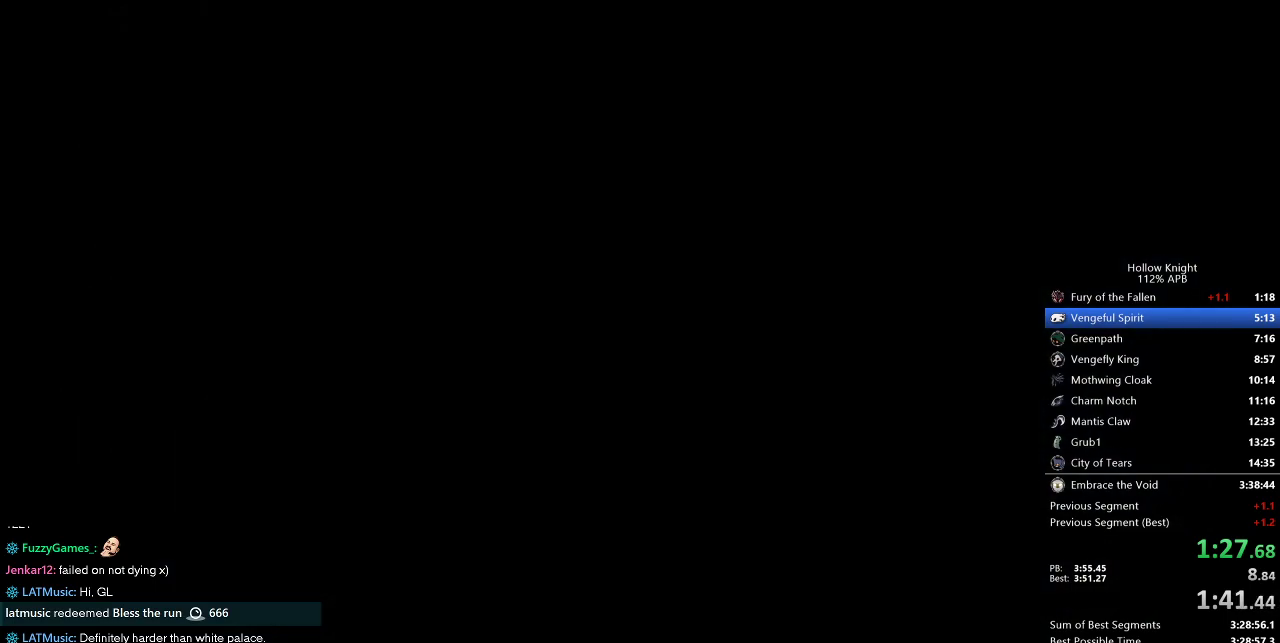
{"keys": [], "events": []}